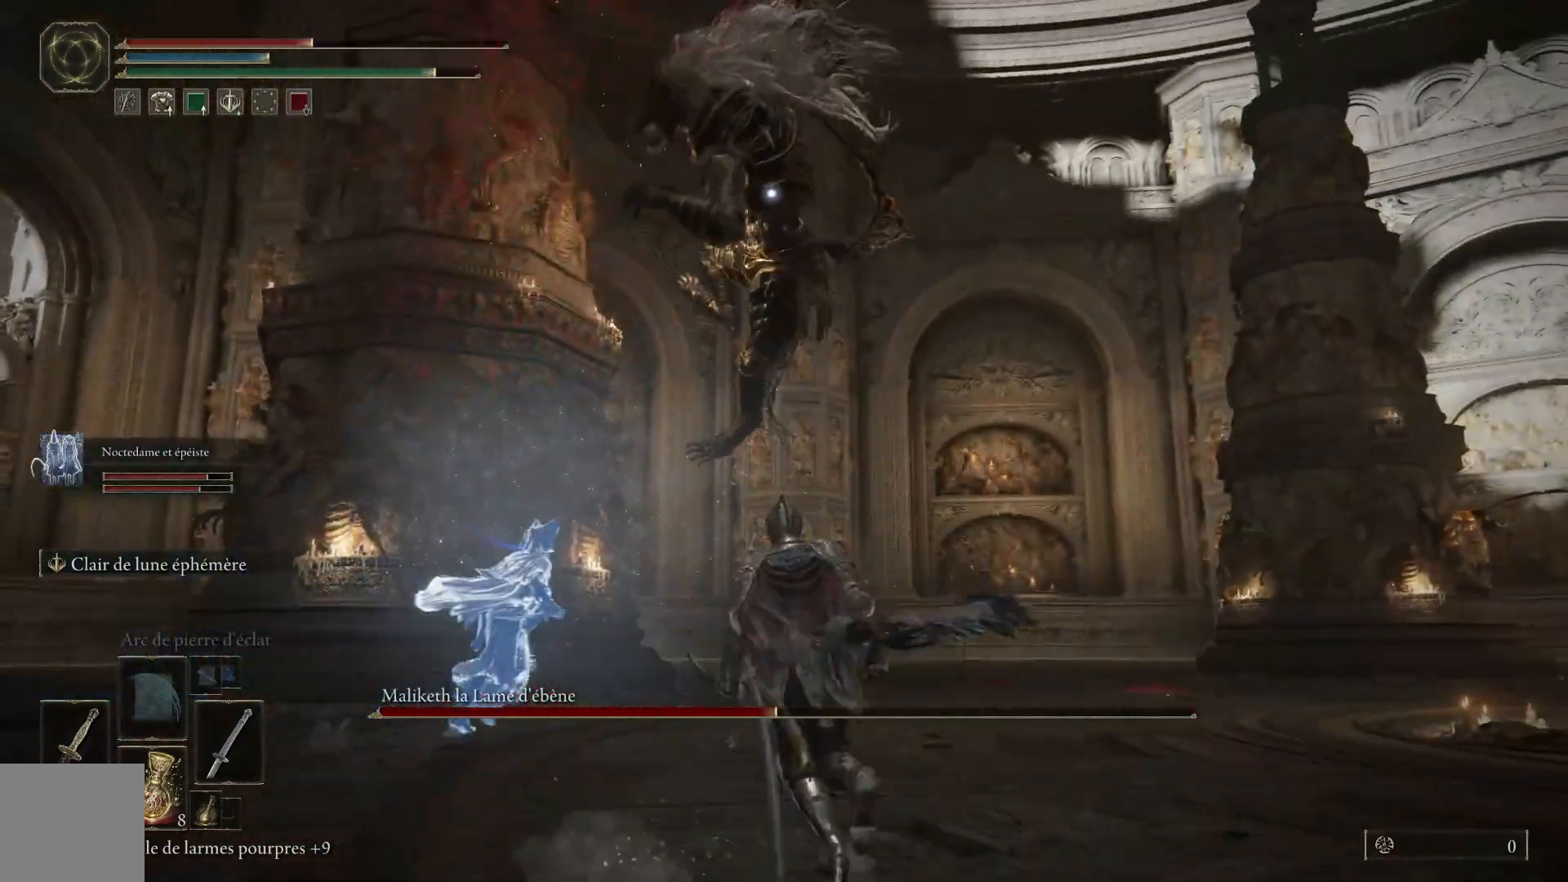
Gameplay with a controller (Xbox layout); each line is a JSON object with the inputs held at the frame after it. "events" lists button and stick changes between this image and that frame as [ms after this image, input, new state], when the widget could be followed in between.
{"buttons": [], "left_stick": "up", "right_stick": "center", "events": [[33, "B", "up"]]}
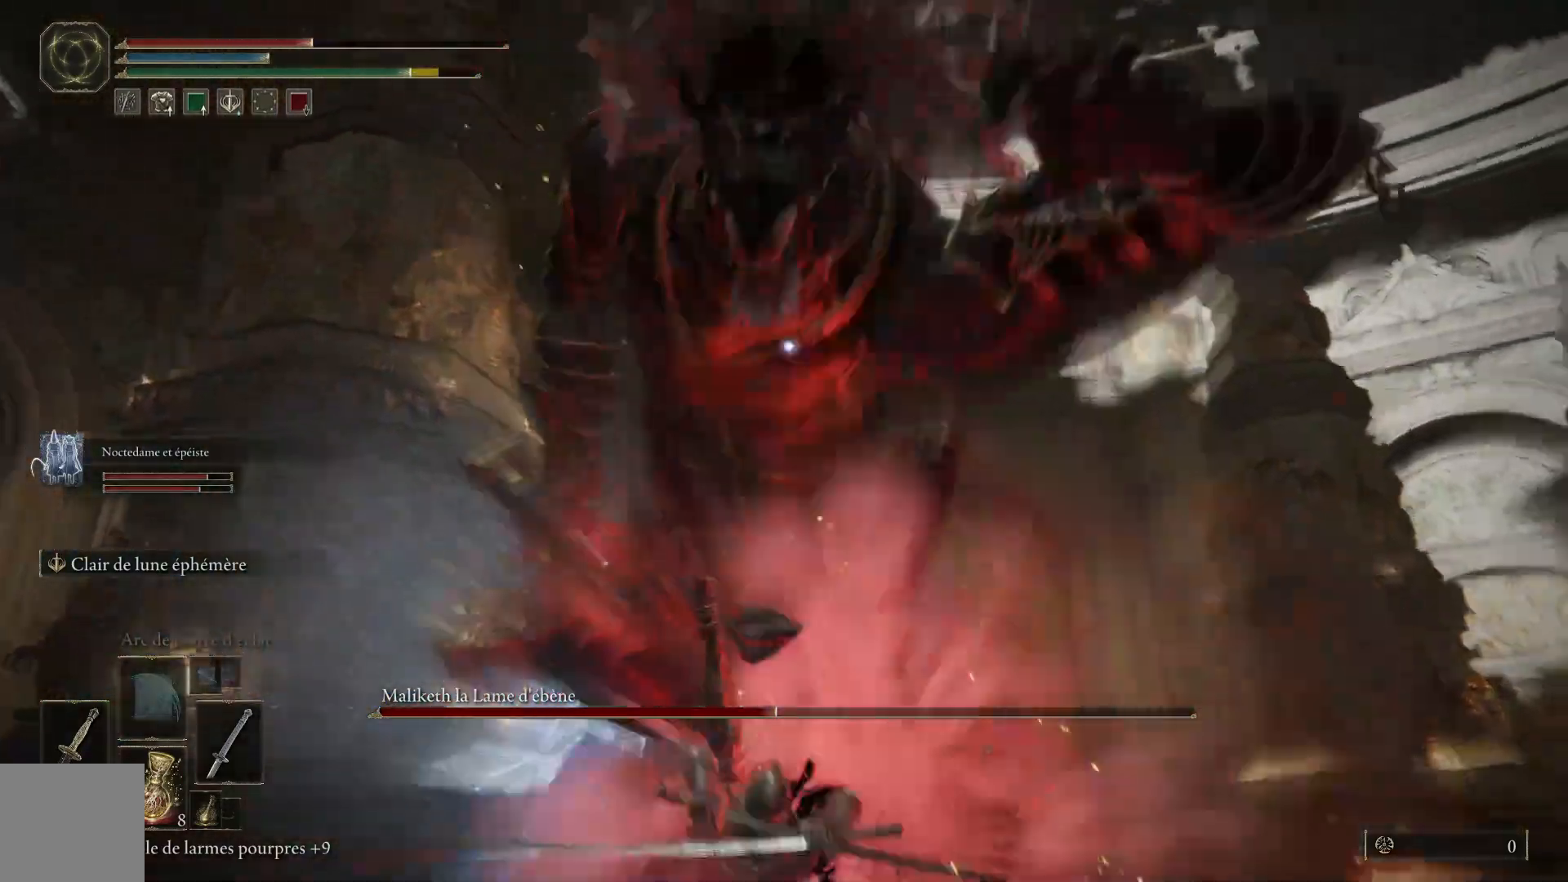
{"buttons": [], "left_stick": "up", "right_stick": "center", "events": []}
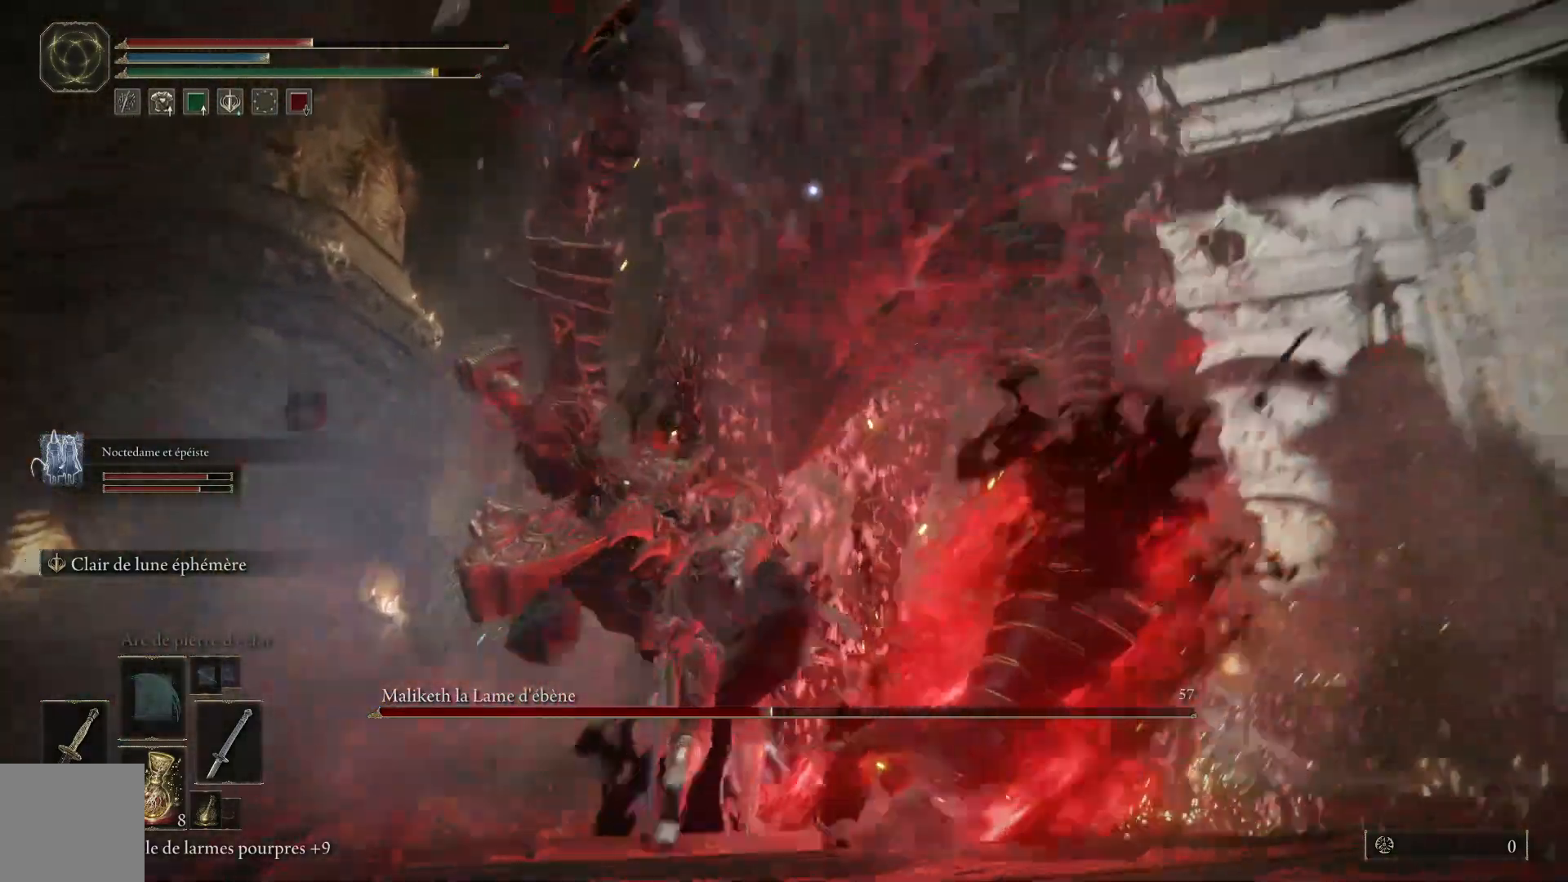
{"buttons": [], "left_stick": "up", "right_stick": "center", "events": [[33, "X", "down"], [117, "X", "up"], [350, "L1", "down"], [467, "L1", "up"]]}
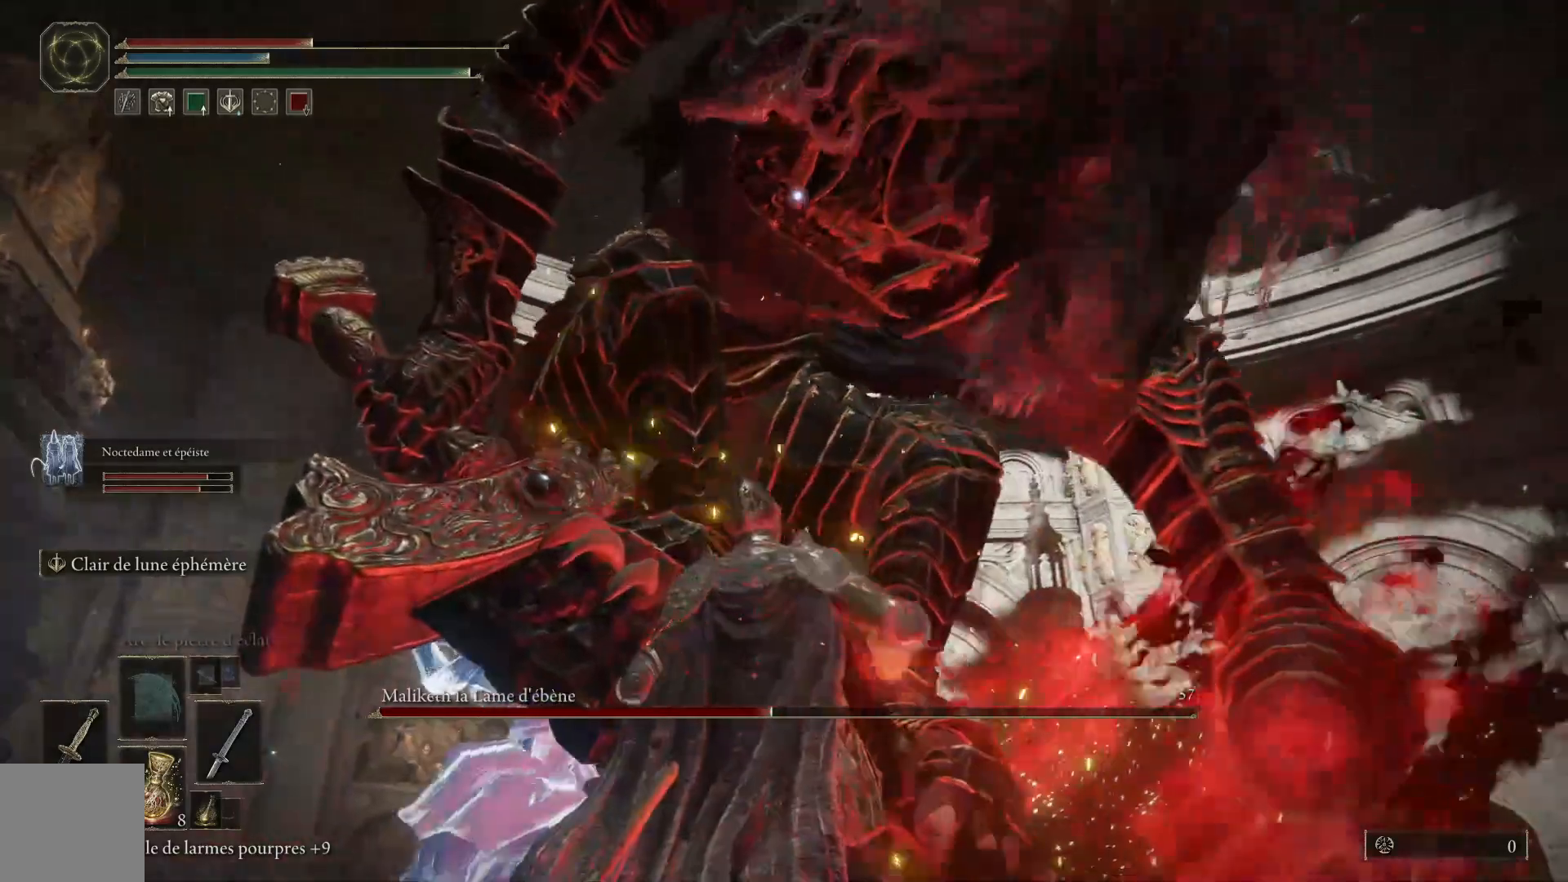
{"buttons": [], "left_stick": "up-left", "right_stick": "center", "events": [[67, "L1", "down"], [183, "L1", "up"], [450, "left_stick", "up-left"]]}
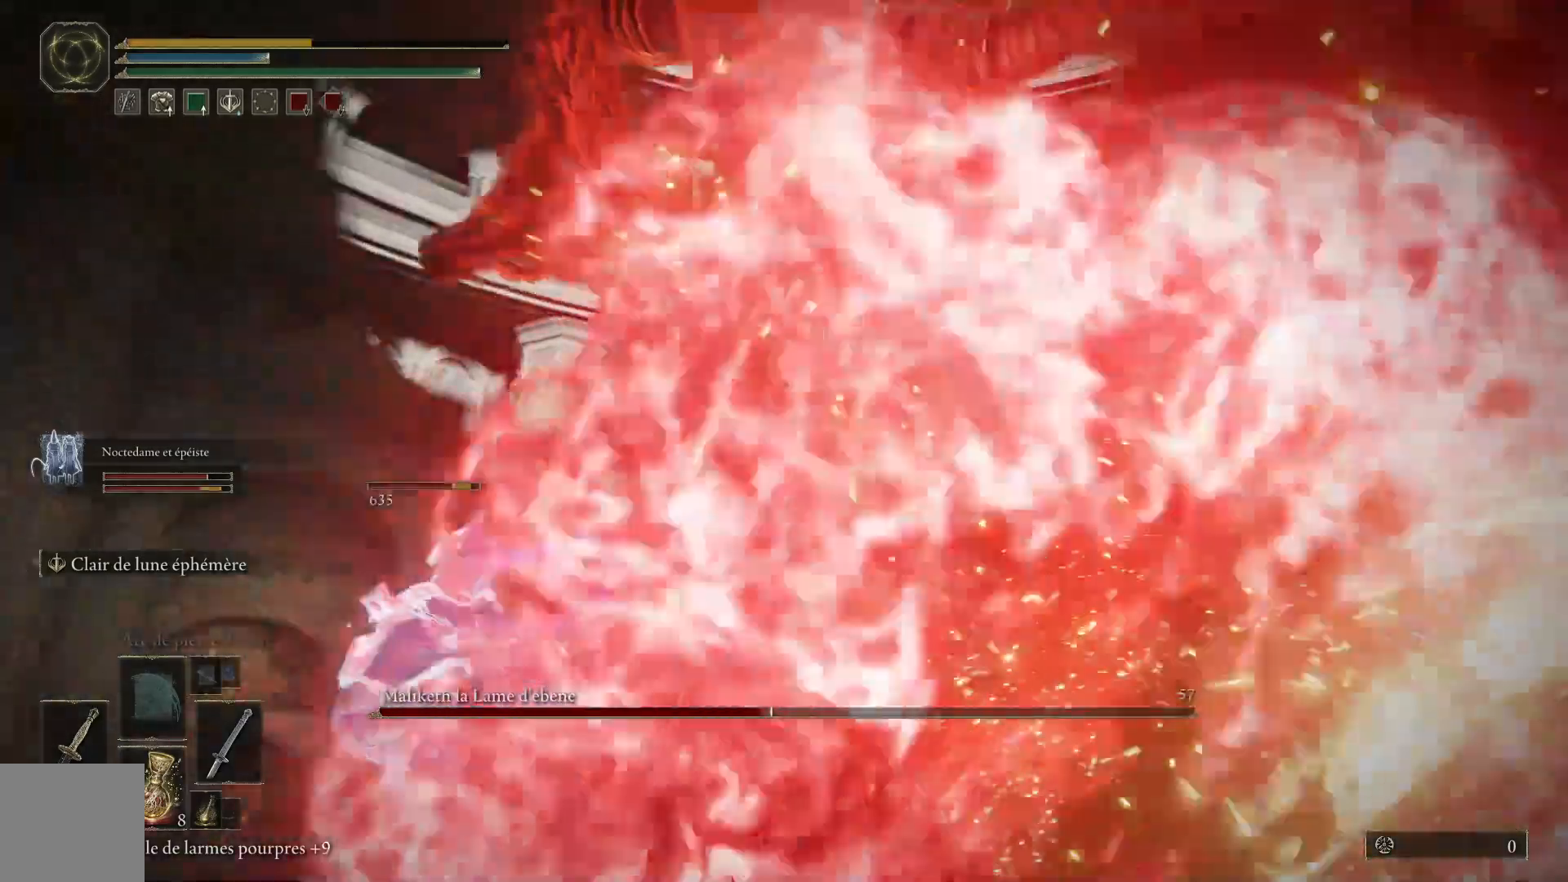
{"buttons": [], "left_stick": "down-left", "right_stick": "center", "events": [[433, "left_stick", "down-left"]]}
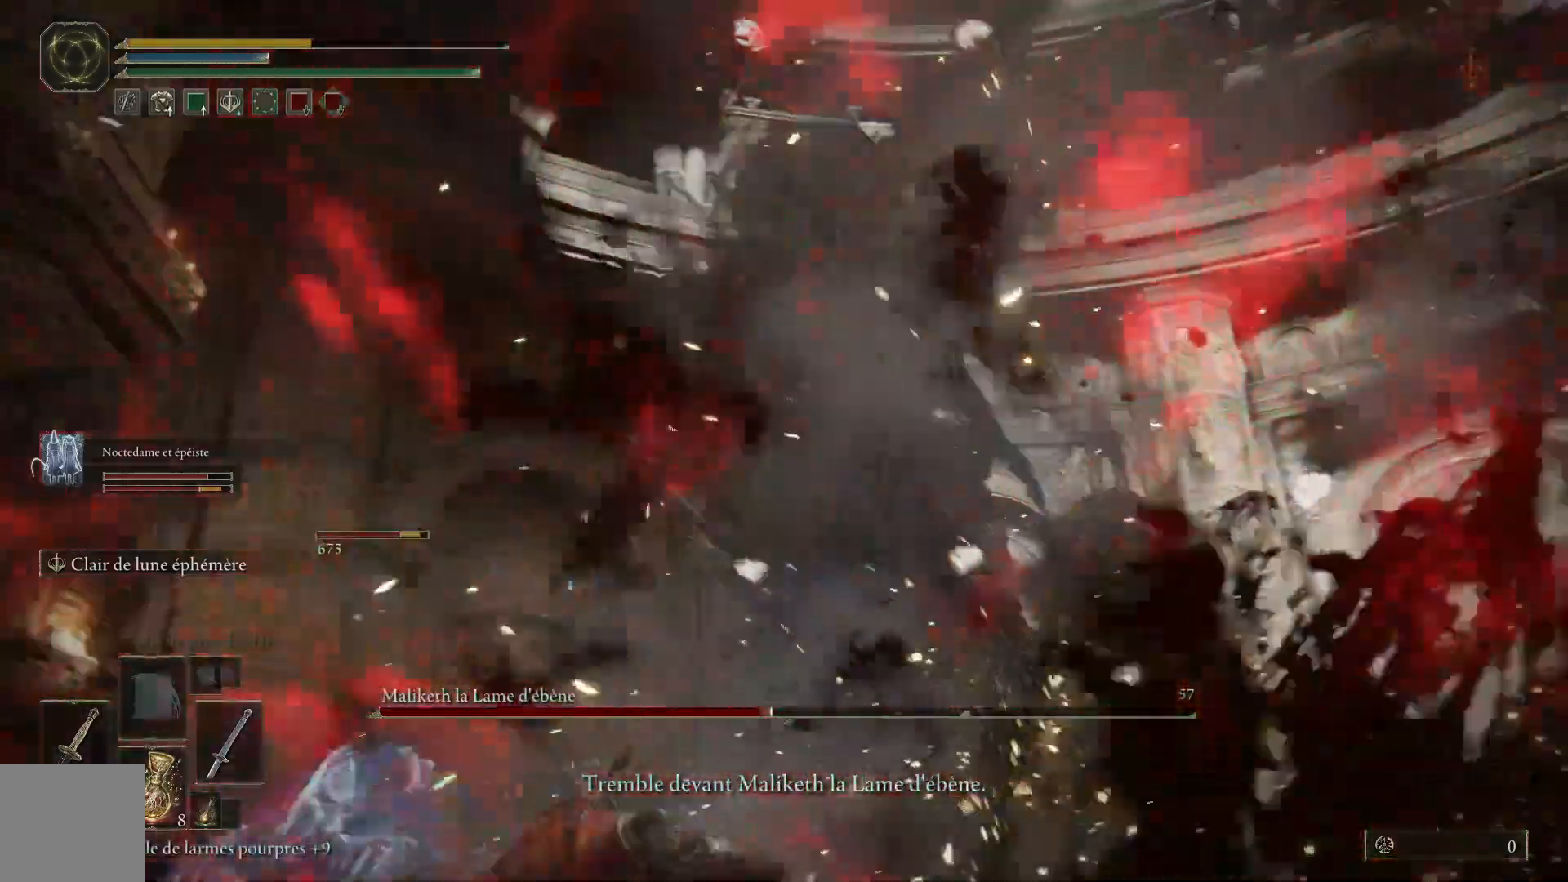
{"buttons": [], "left_stick": "center", "right_stick": "center", "events": [[50, "left_stick", "center"]]}
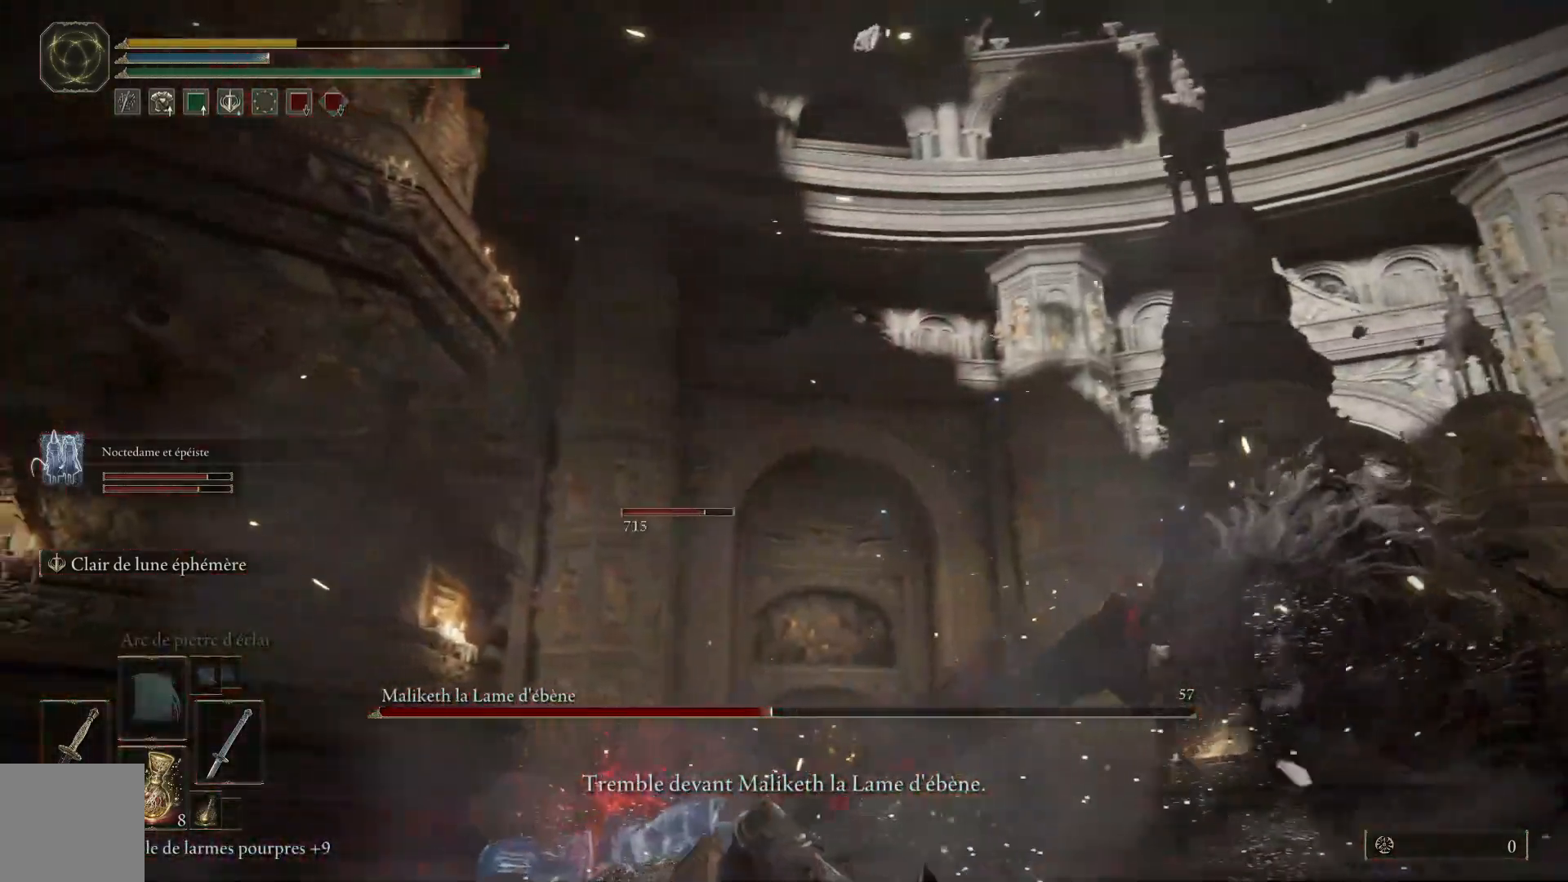
{"buttons": [], "left_stick": "center", "right_stick": "down", "events": [[167, "right_stick", "down"]]}
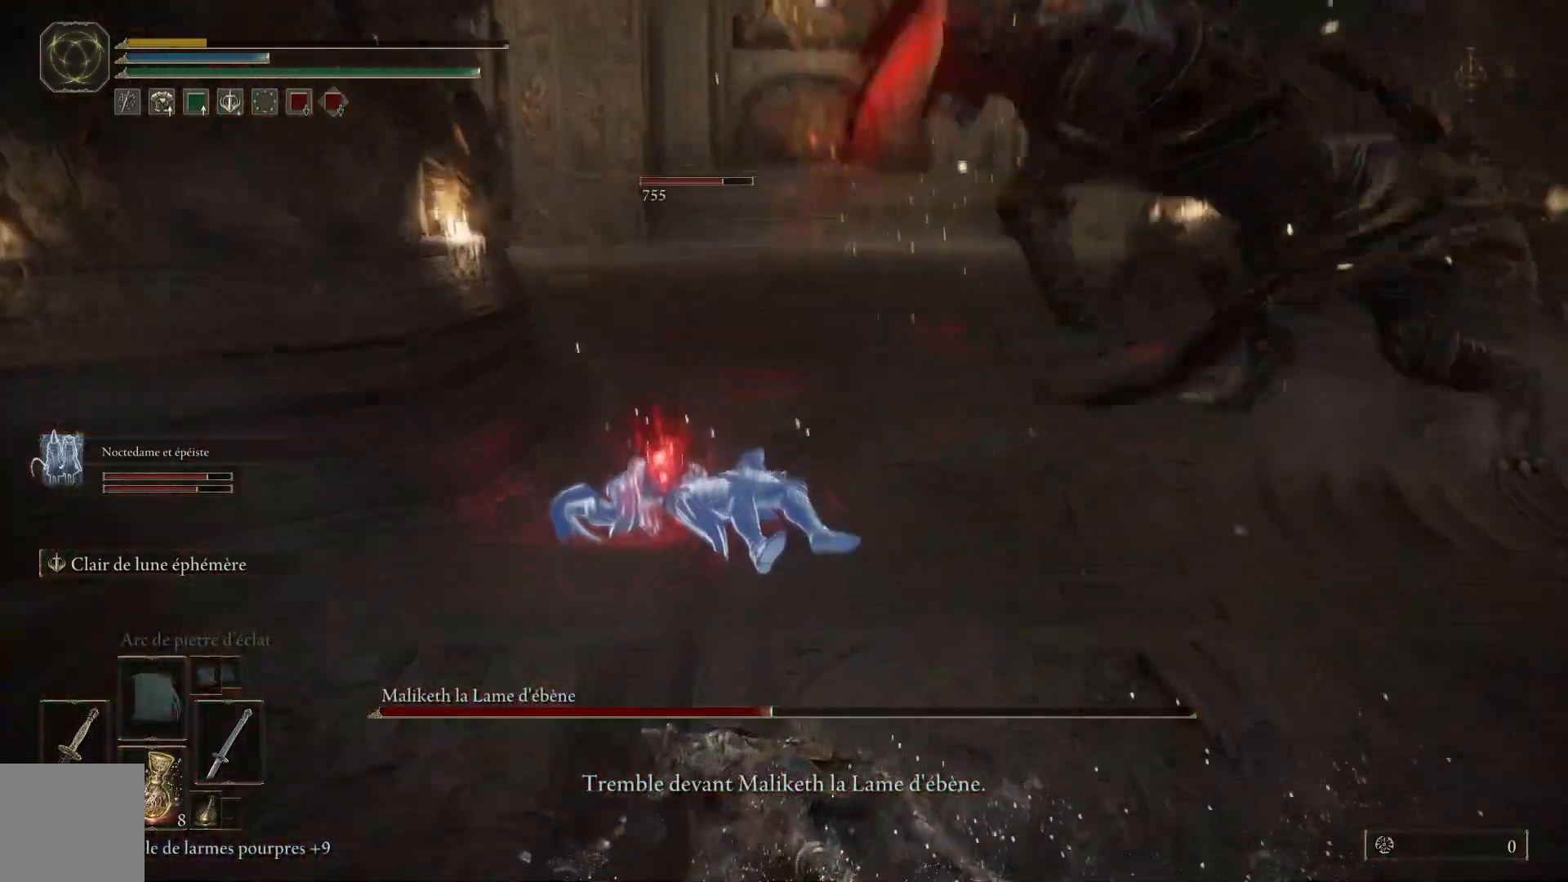
{"buttons": [], "left_stick": "left", "right_stick": "center", "events": [[33, "right_stick", "center"], [500, "left_stick", "left"]]}
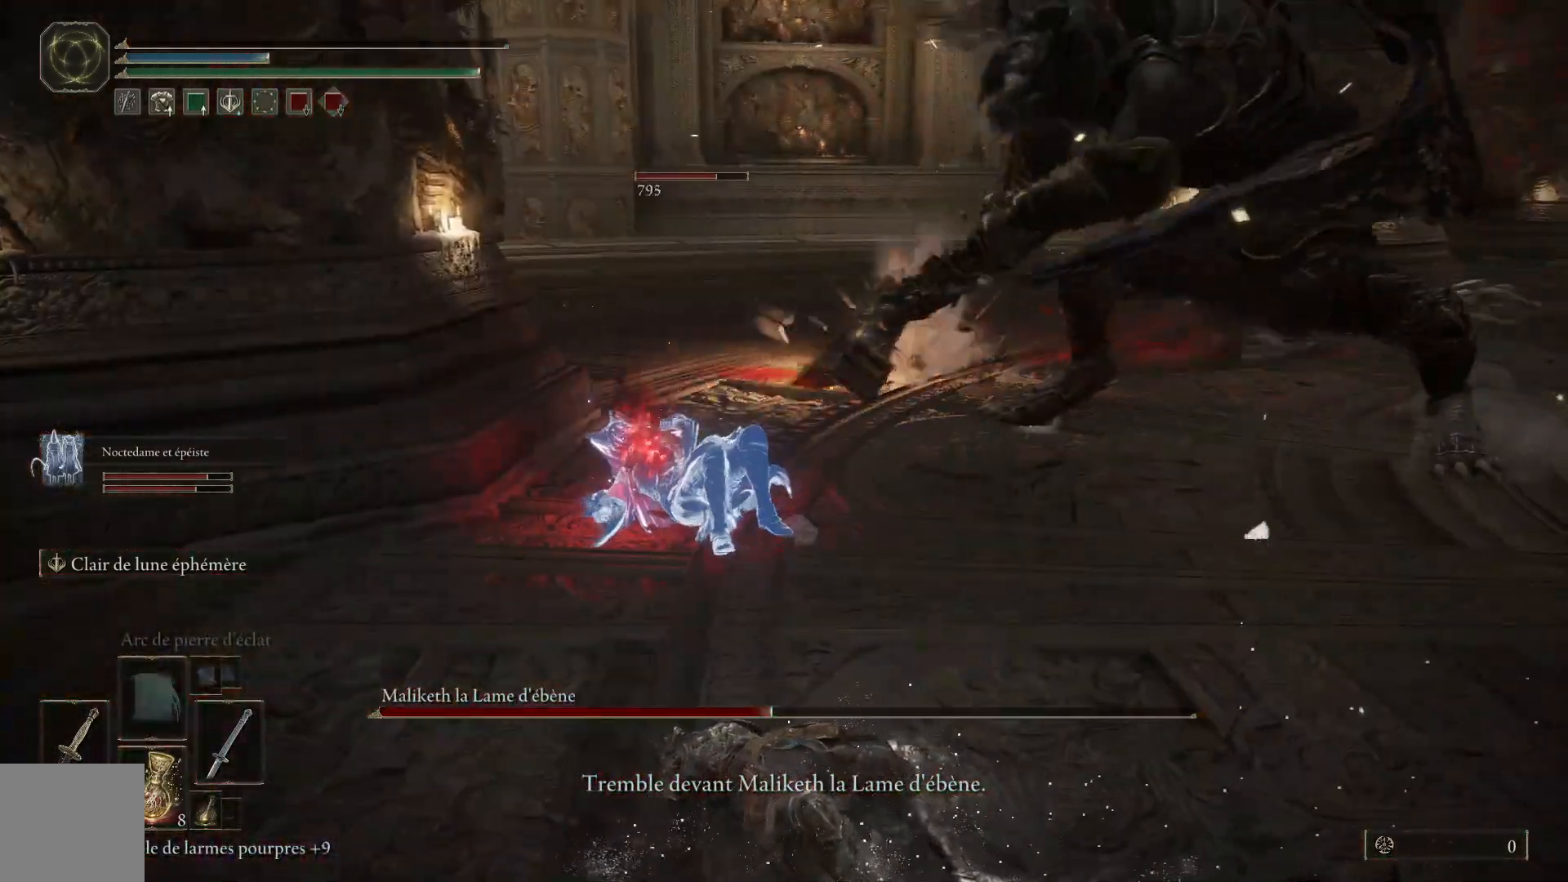
{"buttons": [], "left_stick": "left", "right_stick": "center", "events": [[50, "B", "down"], [183, "B", "up"]]}
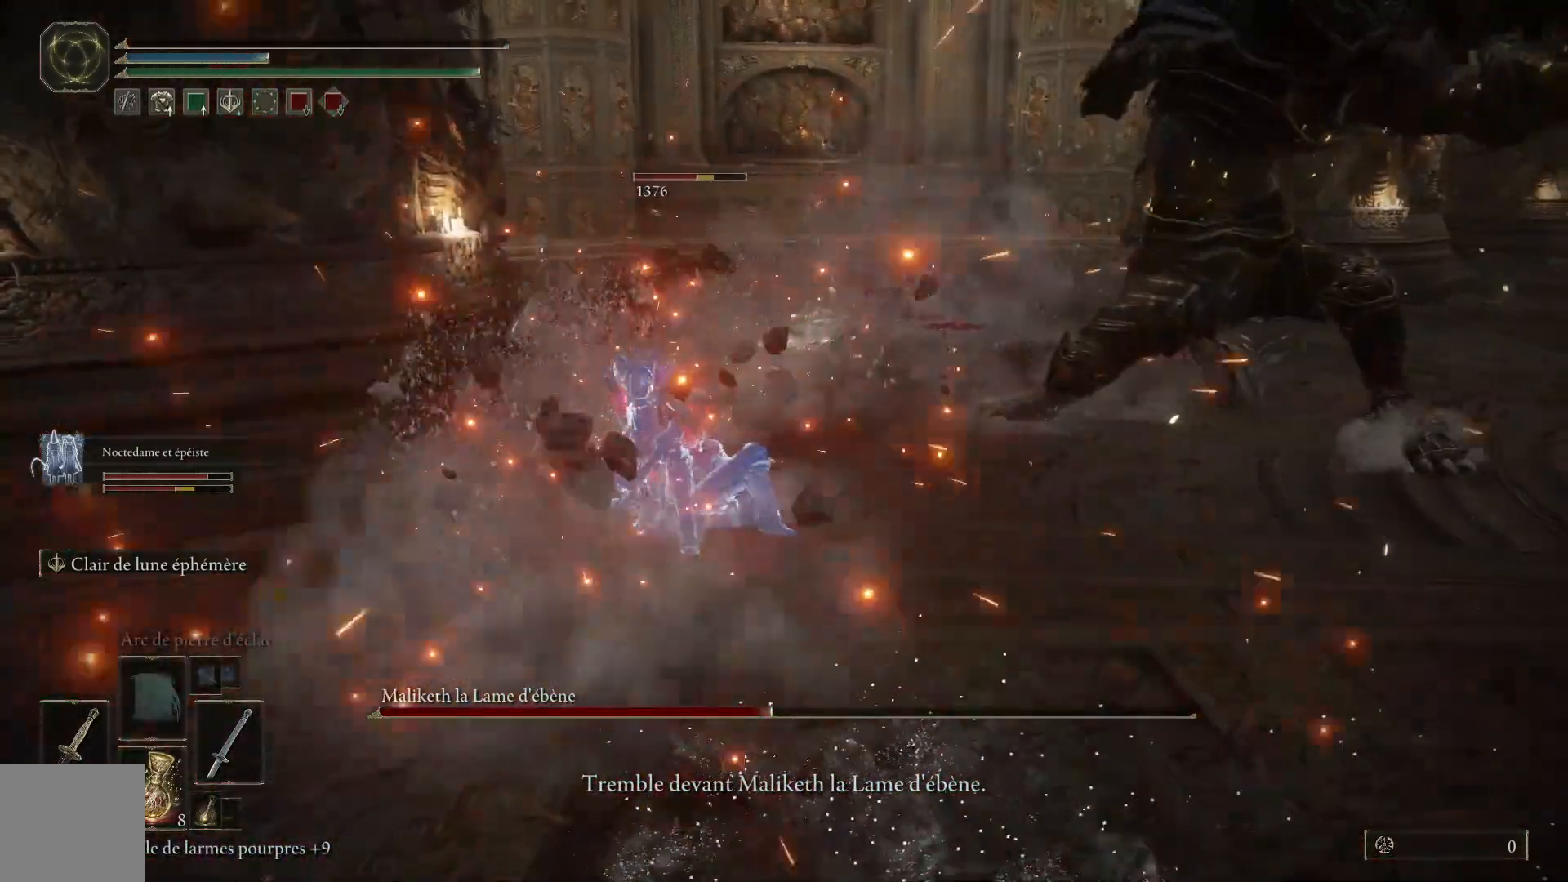
{"buttons": [], "left_stick": "left", "right_stick": "center", "events": []}
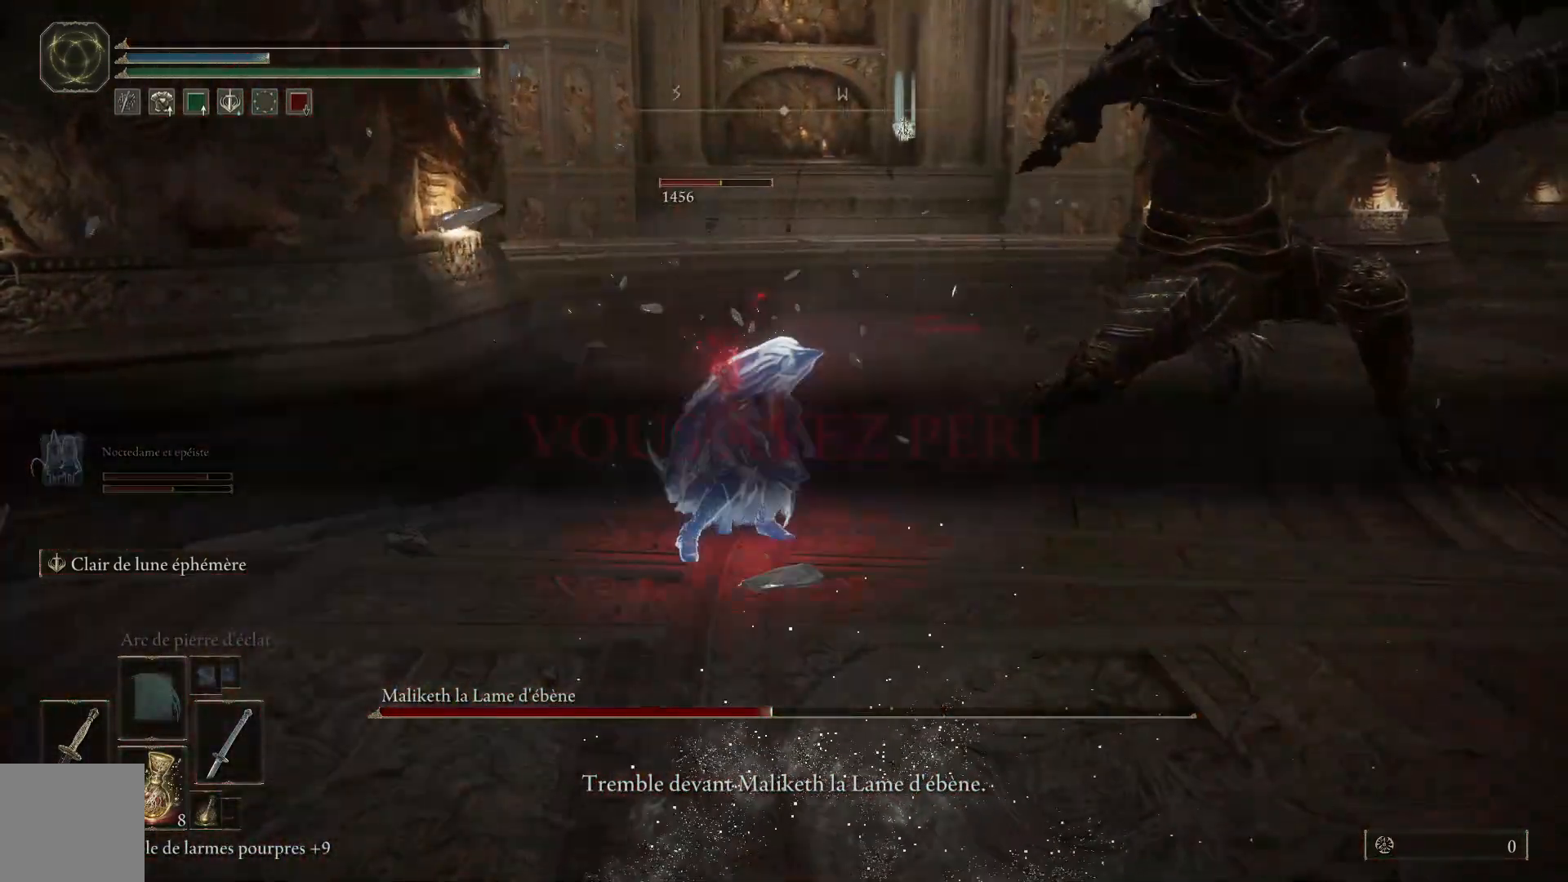
{"buttons": [], "left_stick": "left", "right_stick": "center", "events": []}
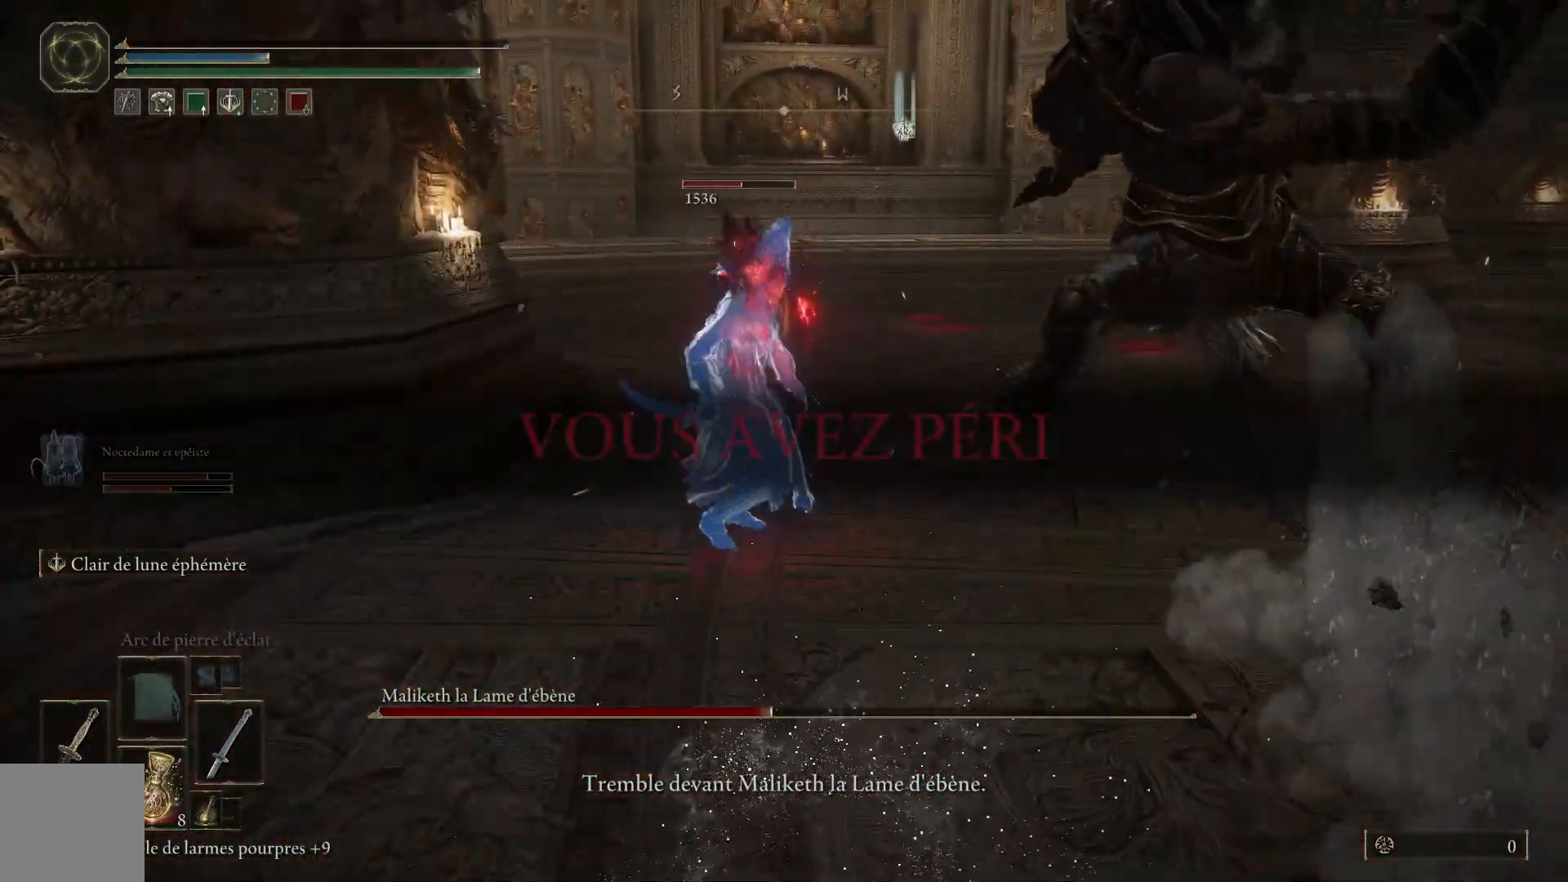
{"buttons": [], "left_stick": "left", "right_stick": "center", "events": []}
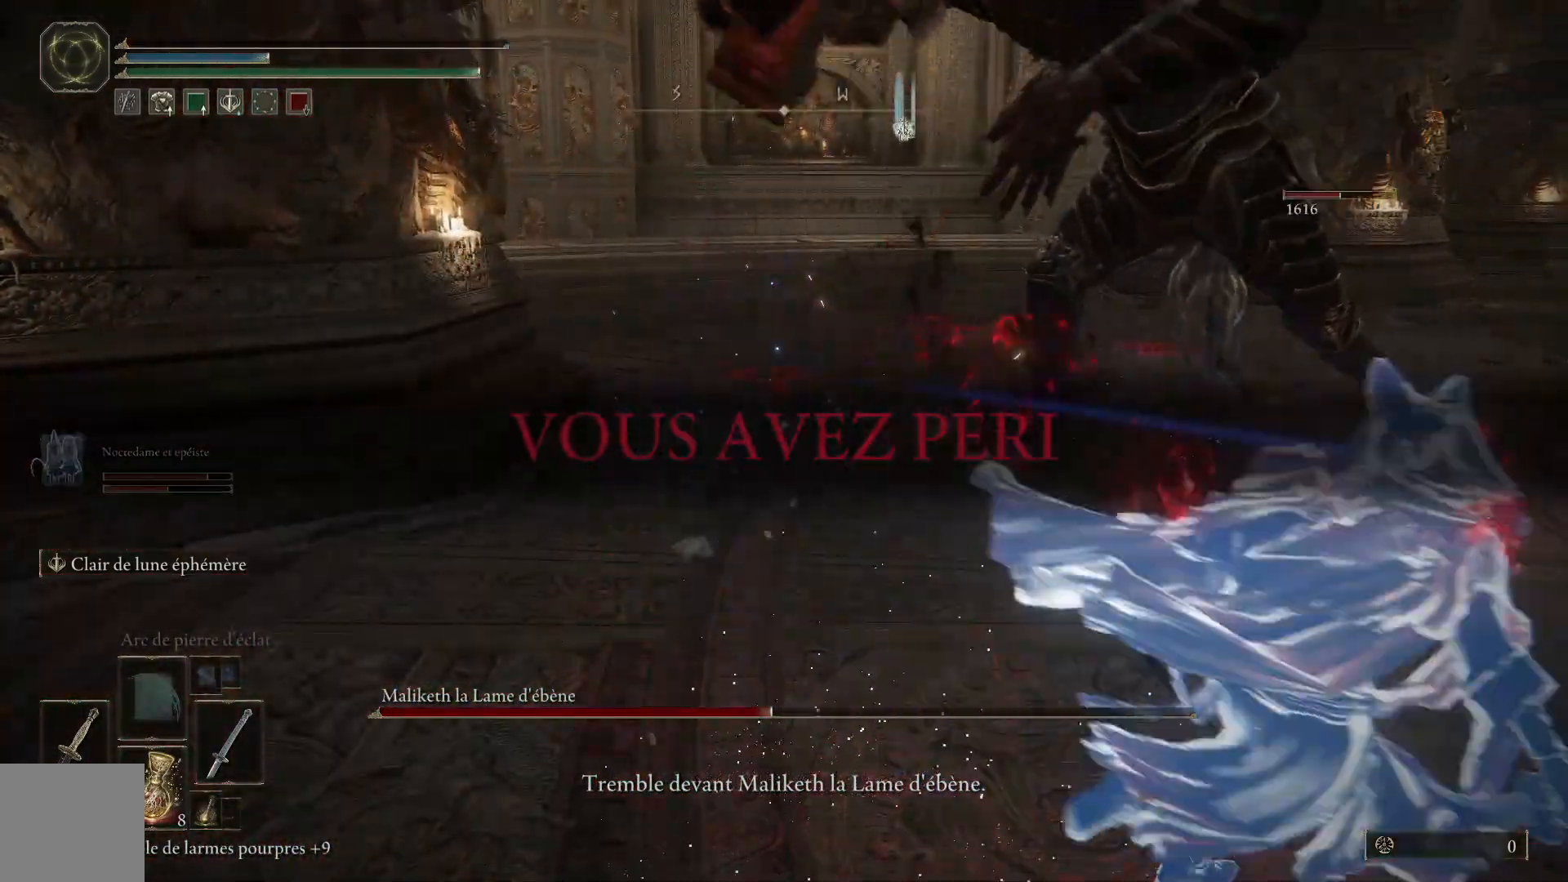
{"buttons": [], "left_stick": "left", "right_stick": "center", "events": []}
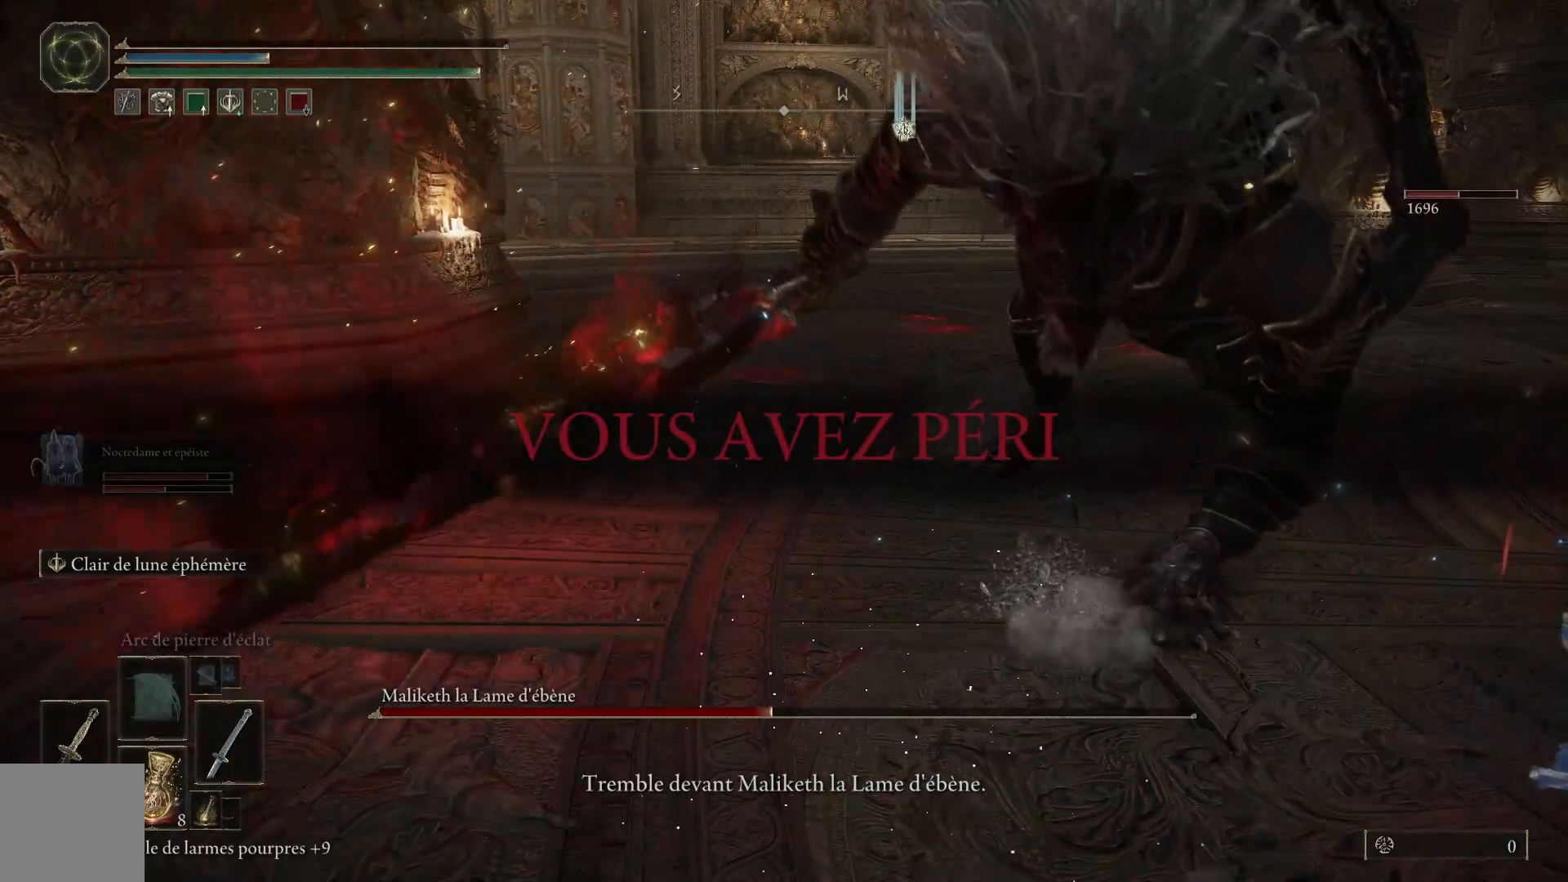
{"buttons": [], "left_stick": "center", "right_stick": "center", "events": [[283, "left_stick", "center"]]}
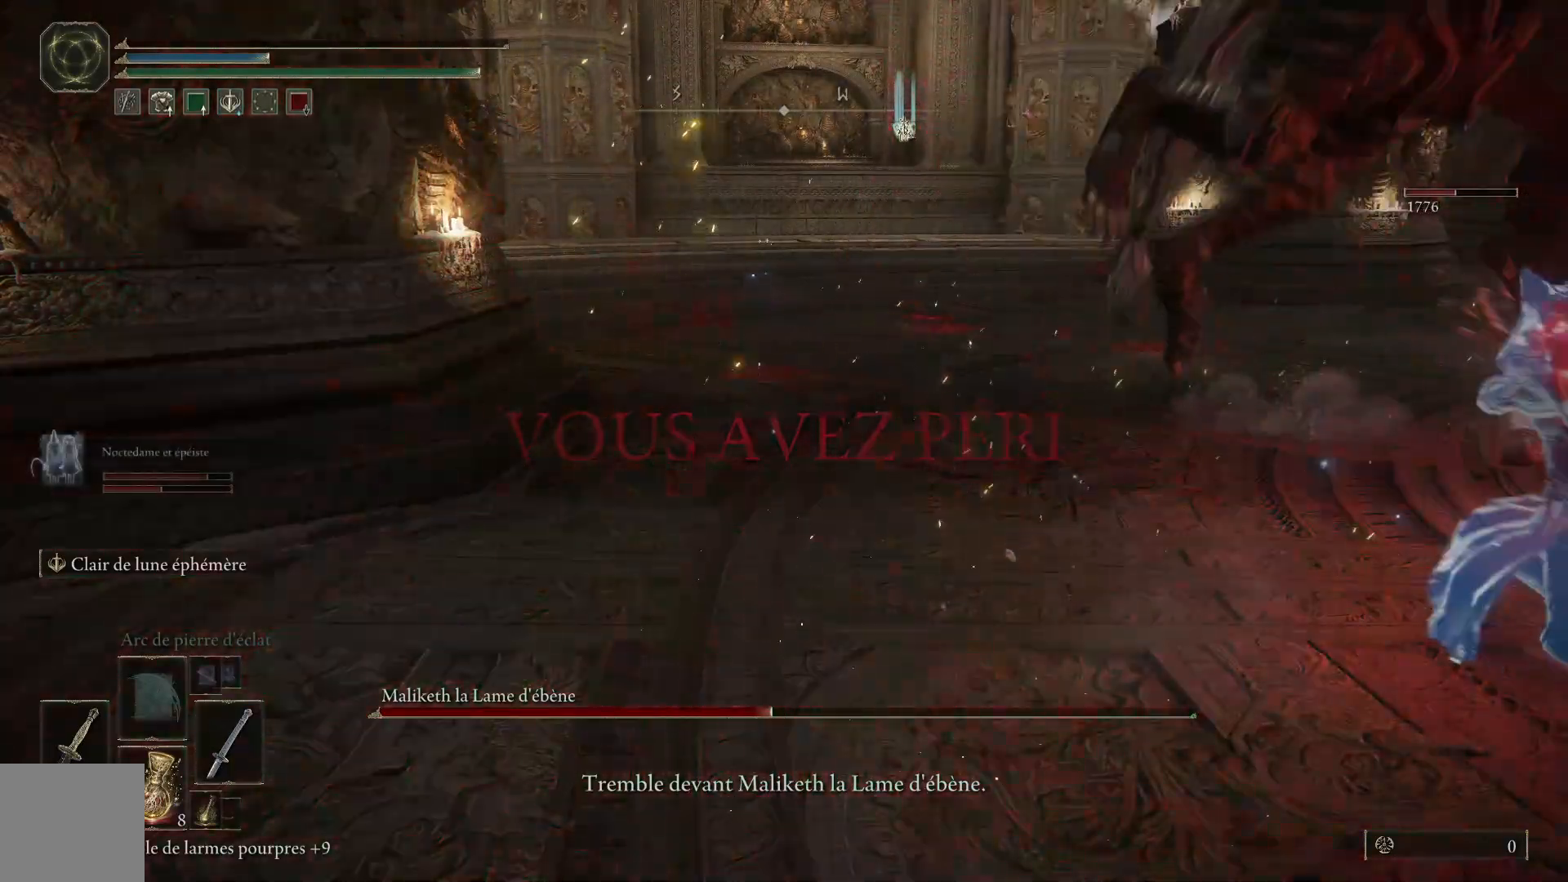
{"buttons": [], "left_stick": "center", "right_stick": "center", "events": []}
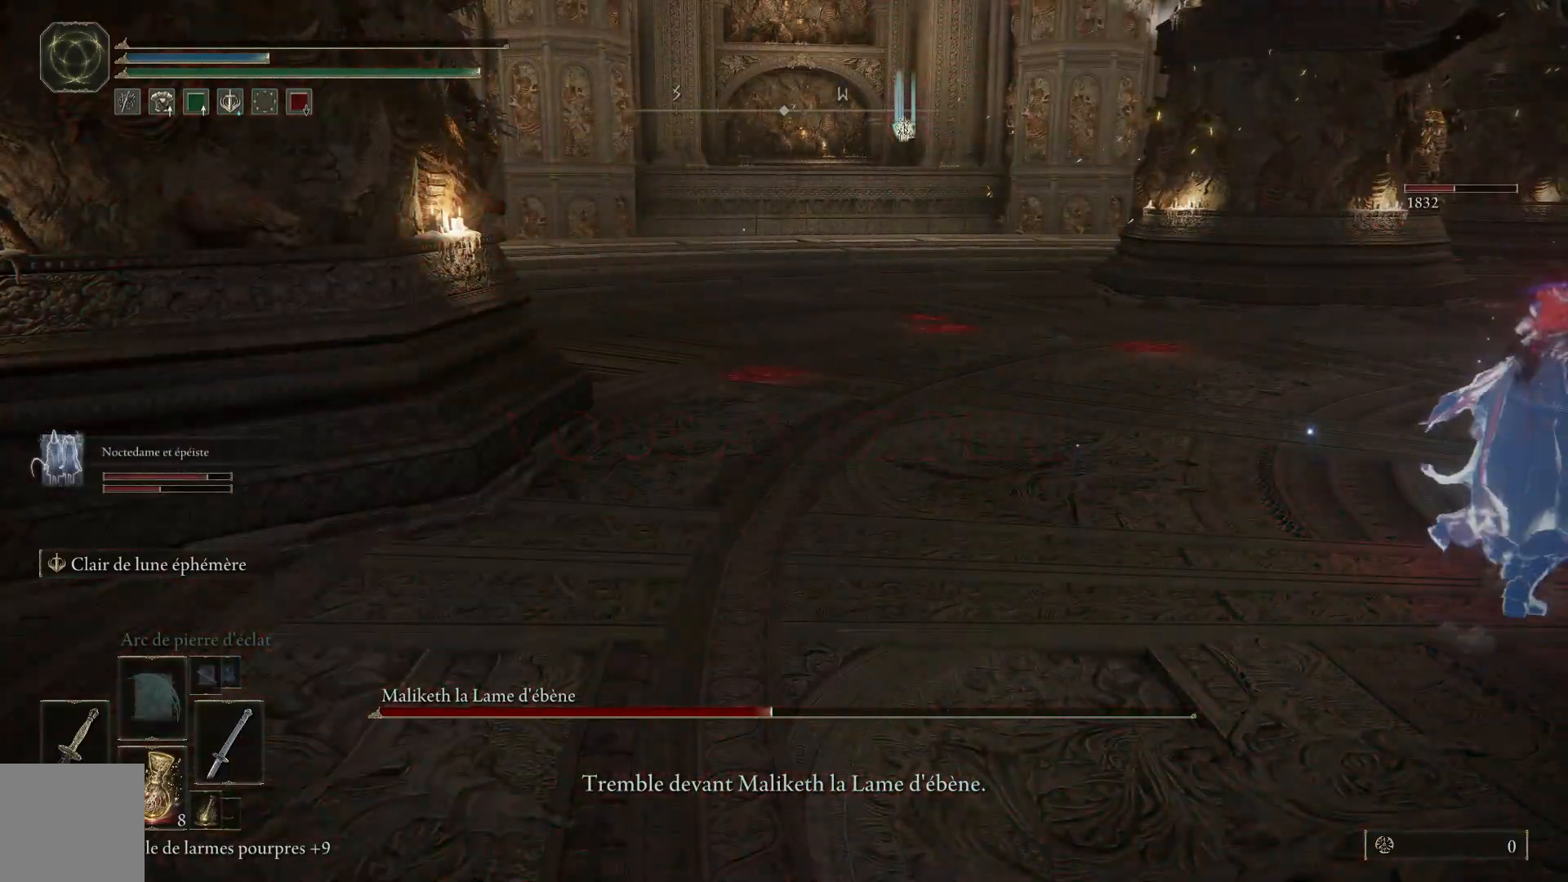
{"buttons": [], "left_stick": "center", "right_stick": "center", "events": [[200, "right_stick", "right"], [483, "right_stick", "center"]]}